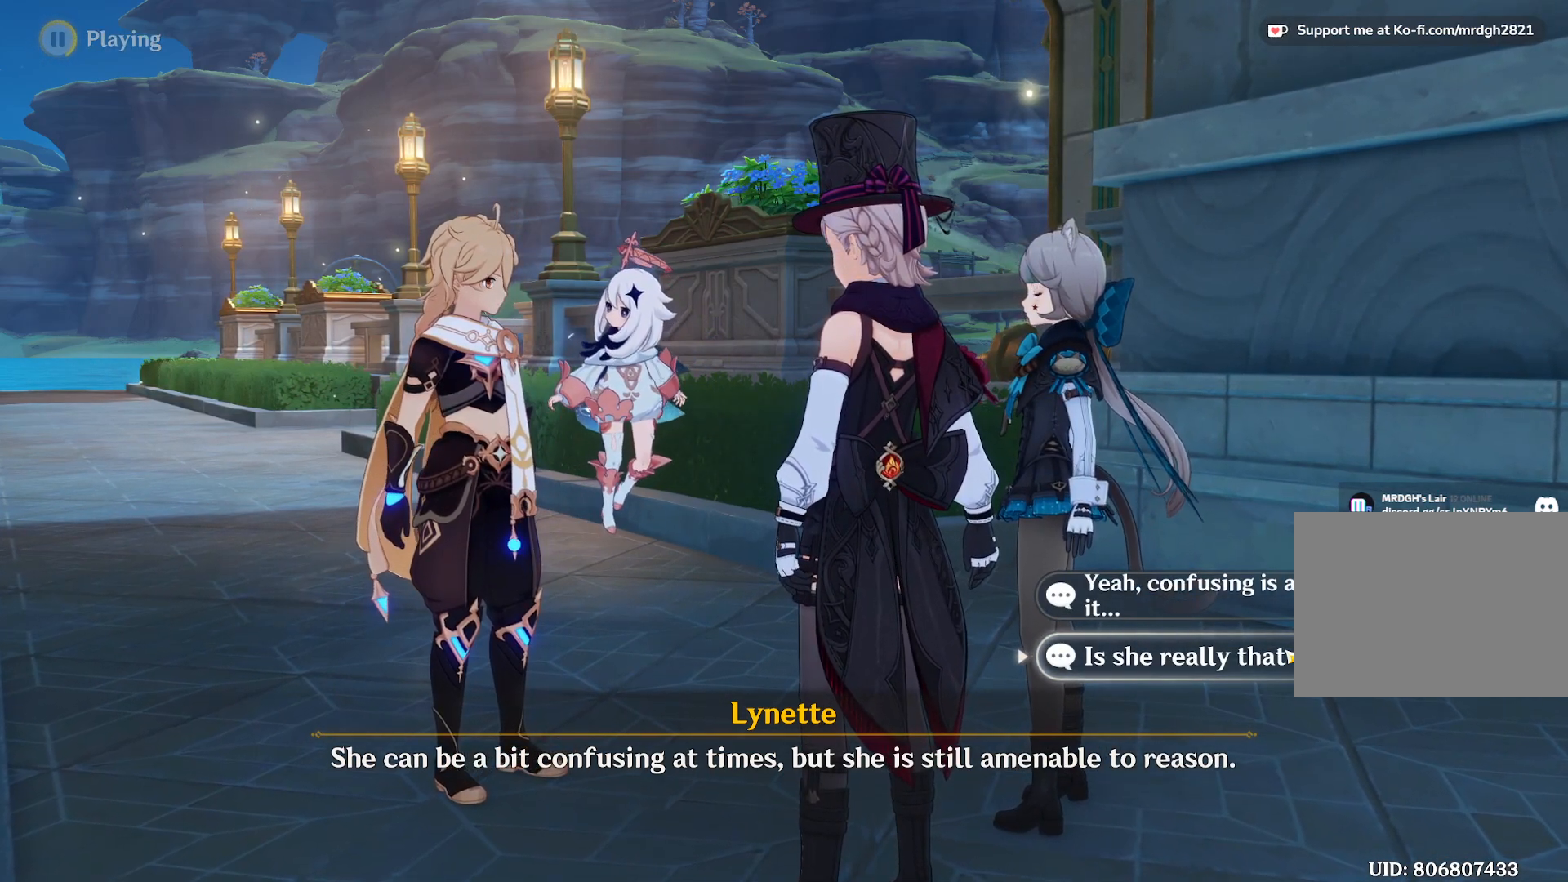
Gameplay with keyboard and mouse; each line is a JSON object with the keys and mouse buttons held at the frame after it. "events" lists presses ("down") and releases ("up") of "1", "2", "3", "4", "5", "a", "alt", "b", "c", "ctrl", "d", "e", "f", "g", "q", "r", "s", "shift", "space", "t", "tab", "v", "w", "x", "z", "mouse_left", "mouse_wheel", "mouse_right", "mouse_mb4" and "mouse_mb5" between this image and that frame as [ms after this image, input, new state], when the widget could be followed in between. "mouse_left", "mouse_wheel", "mouse_right", "mouse_mb4", "mouse_mb5" = the "left", "wheel", "right", "mb4", "mb5" buttons of the "mouse" list. No other keys are recorded. "wheel" means that the mouse wheel is clicked or scrolled. Mouse movement is not recorded.
{"keys": [], "mouse": [], "events": [[150, "mouse_left", "down"], [317, "mouse_left", "up"]]}
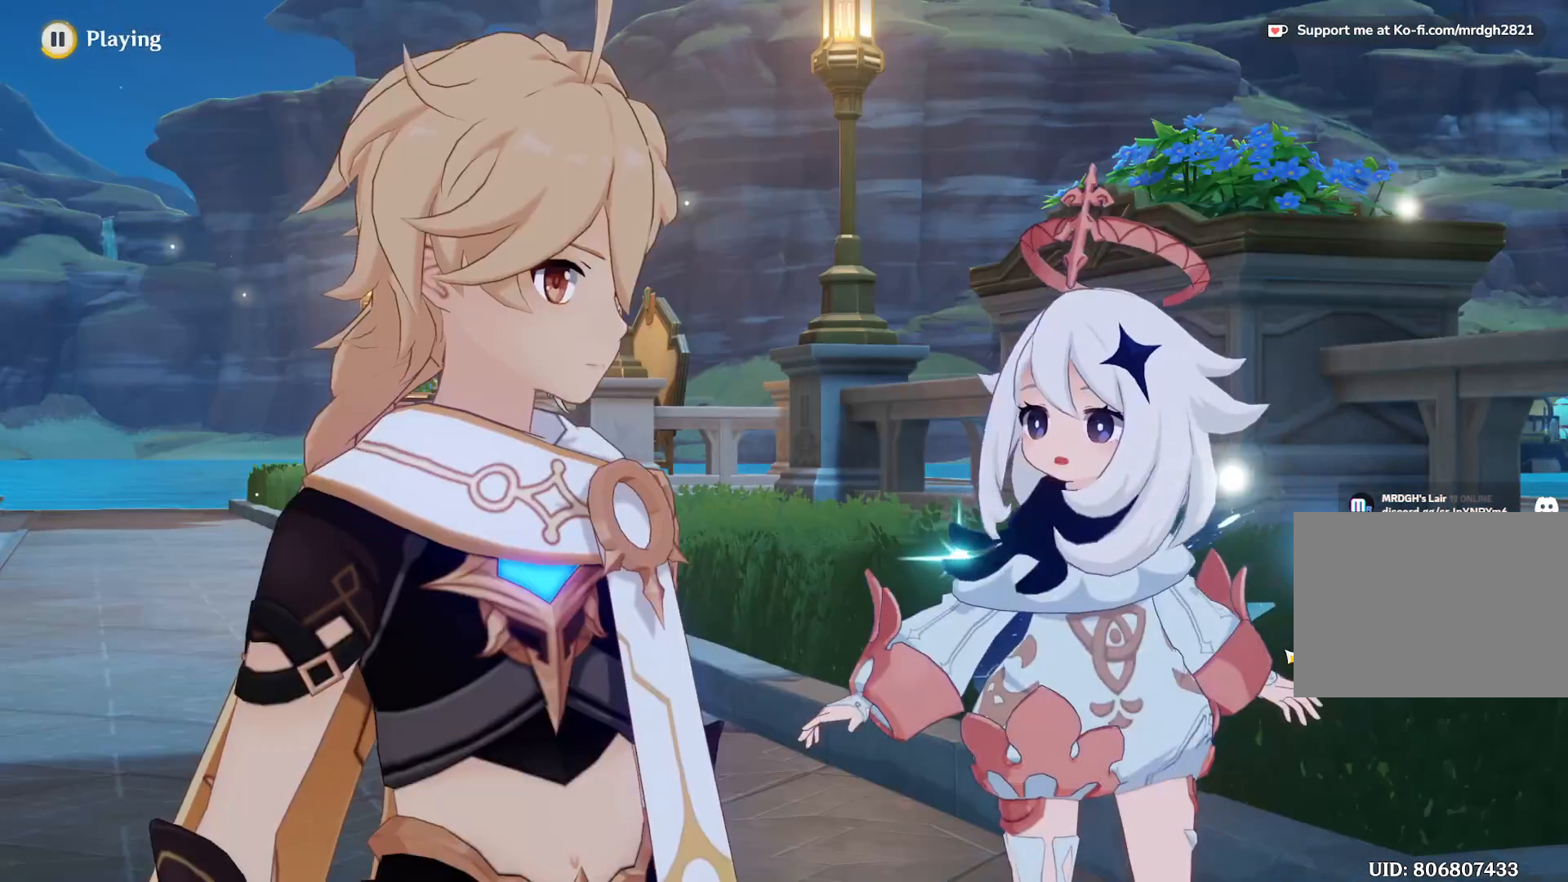
{"keys": [], "mouse": [], "events": []}
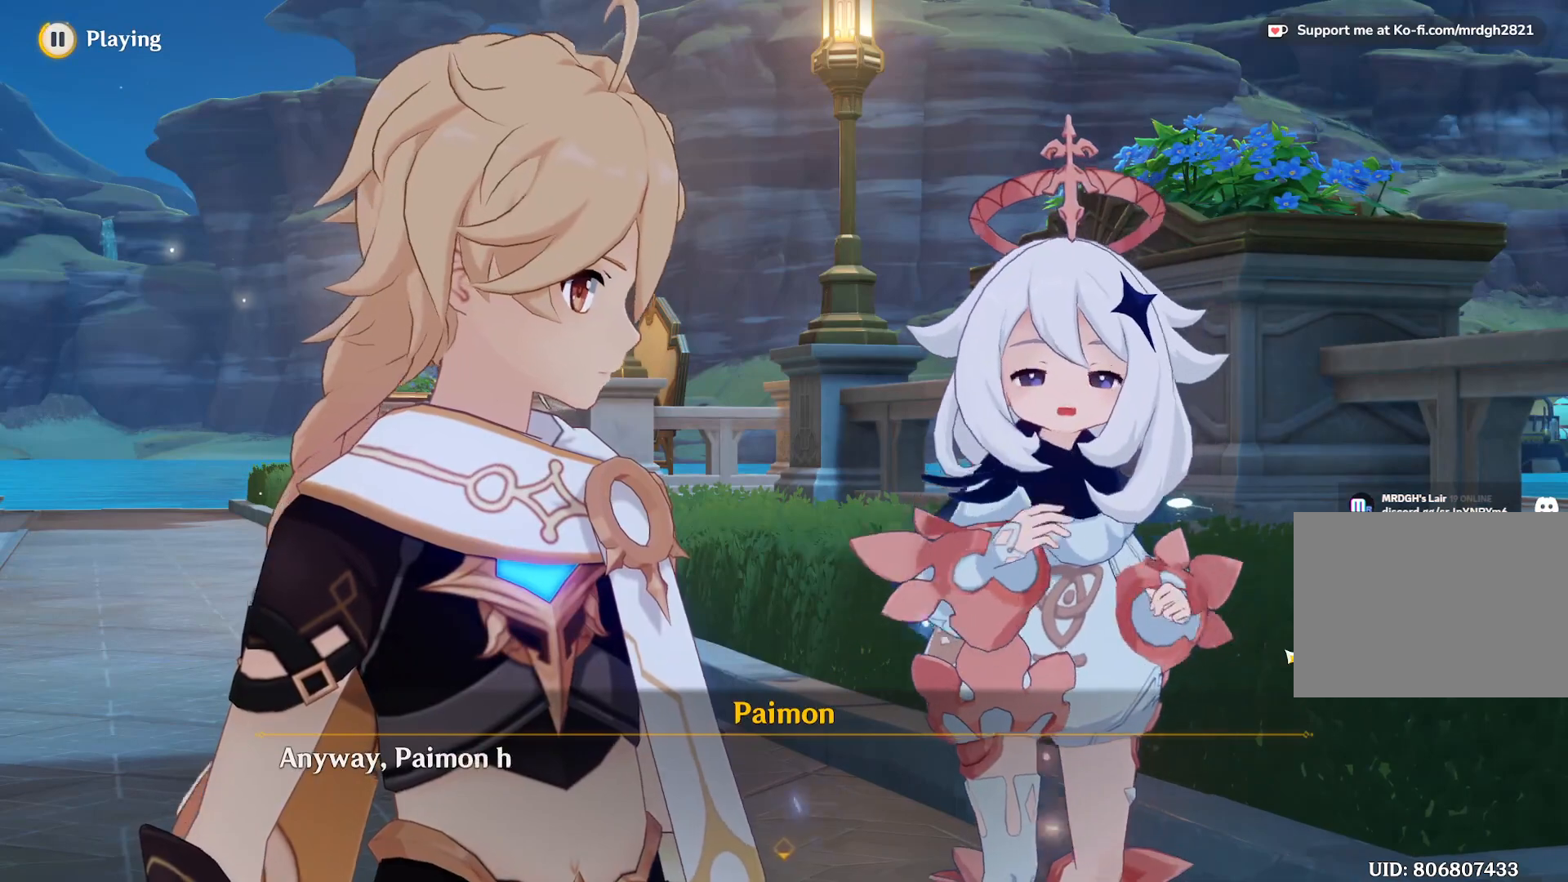
{"keys": [], "mouse": [], "events": []}
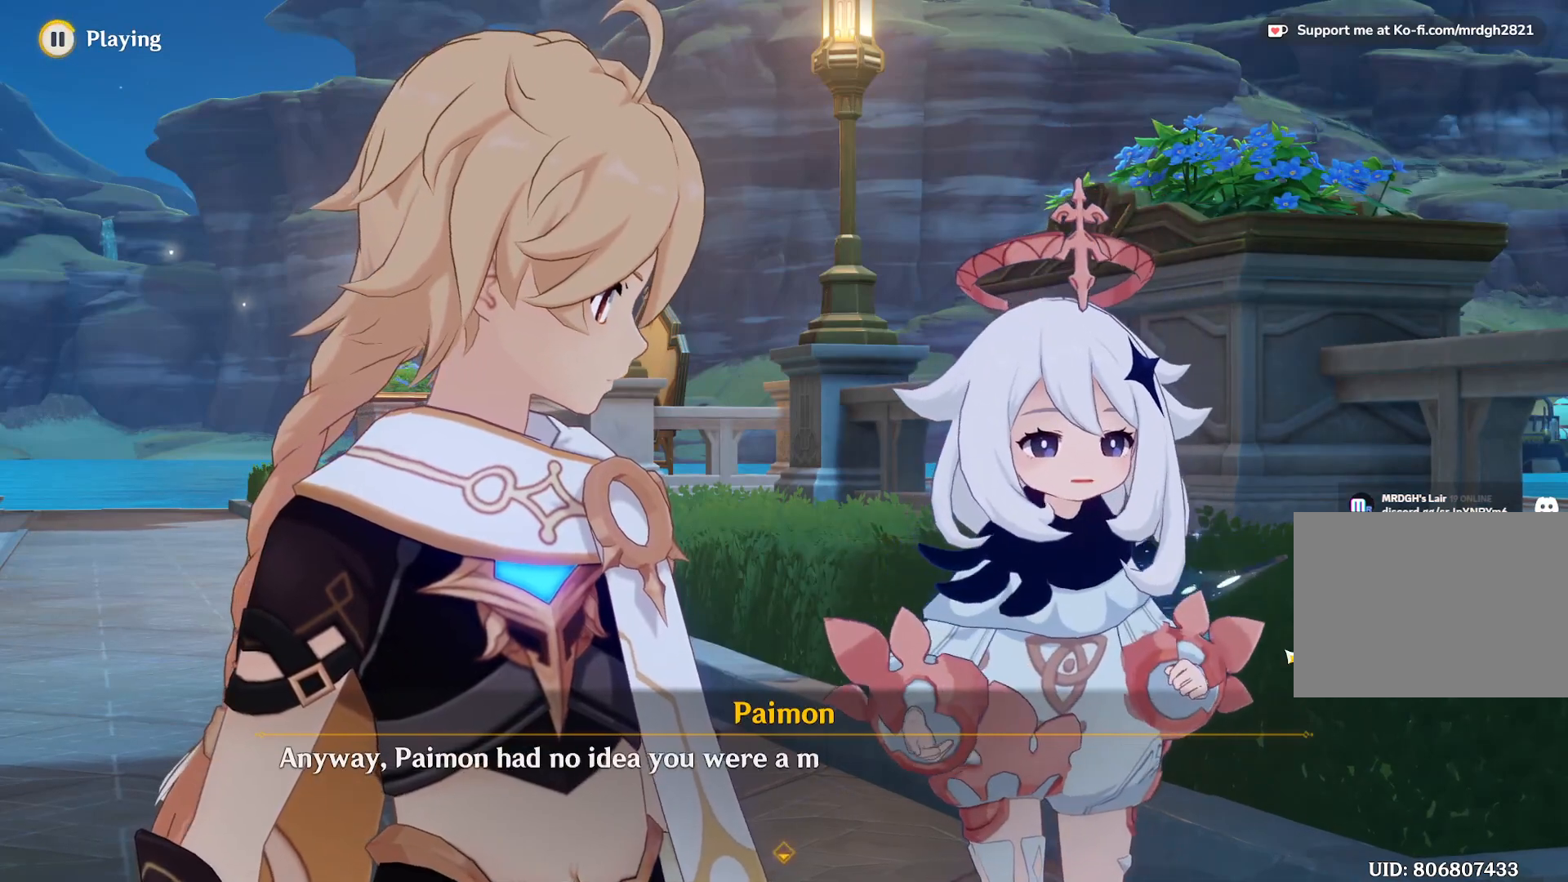
{"keys": [], "mouse": [], "events": []}
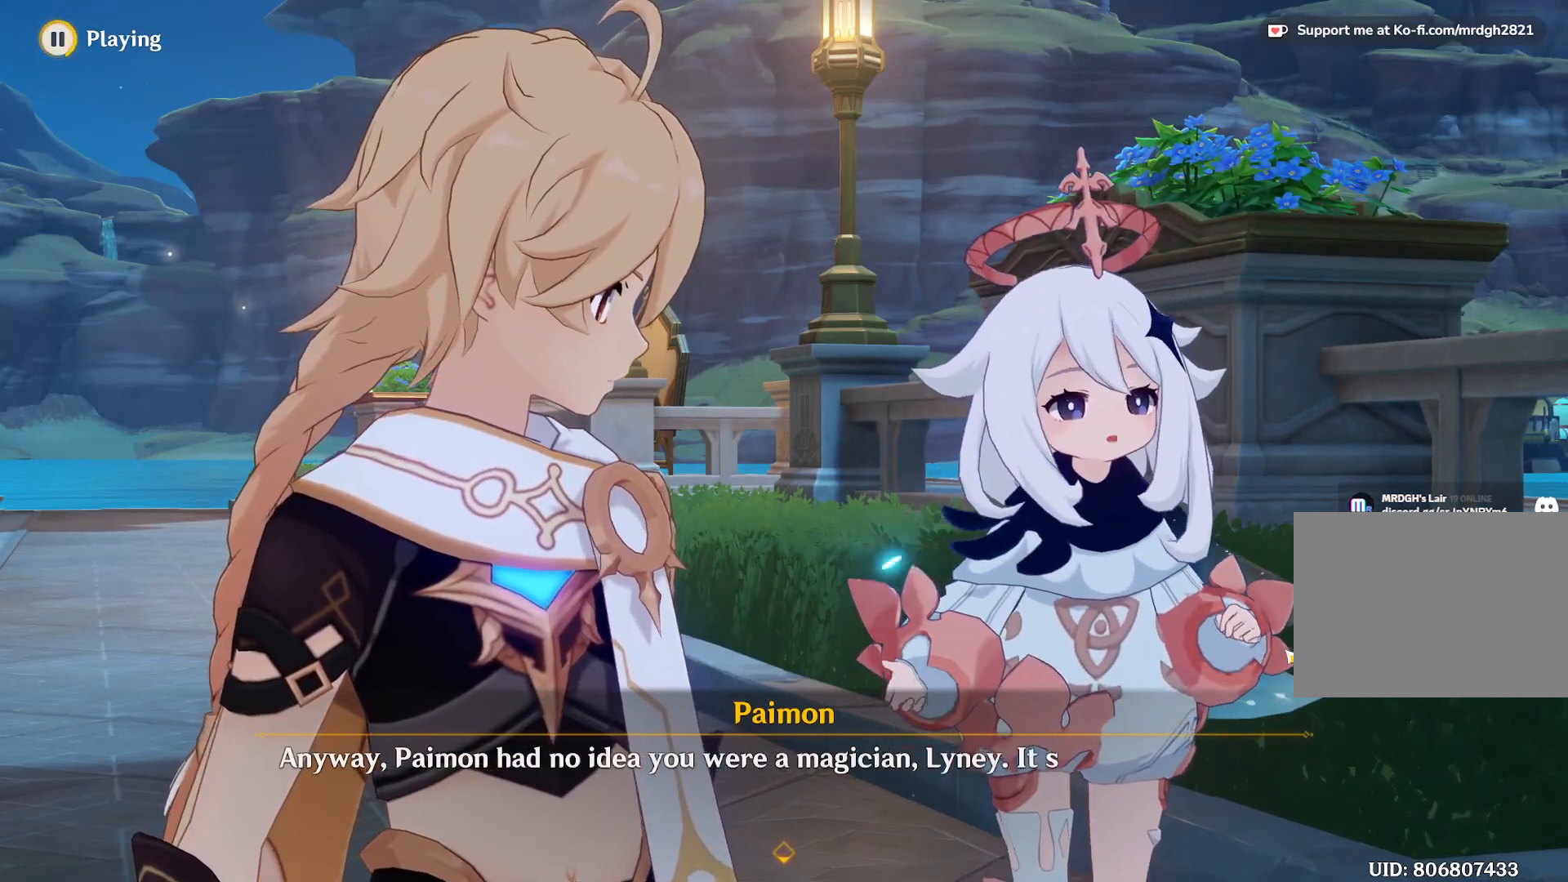
{"keys": [], "mouse": [], "events": []}
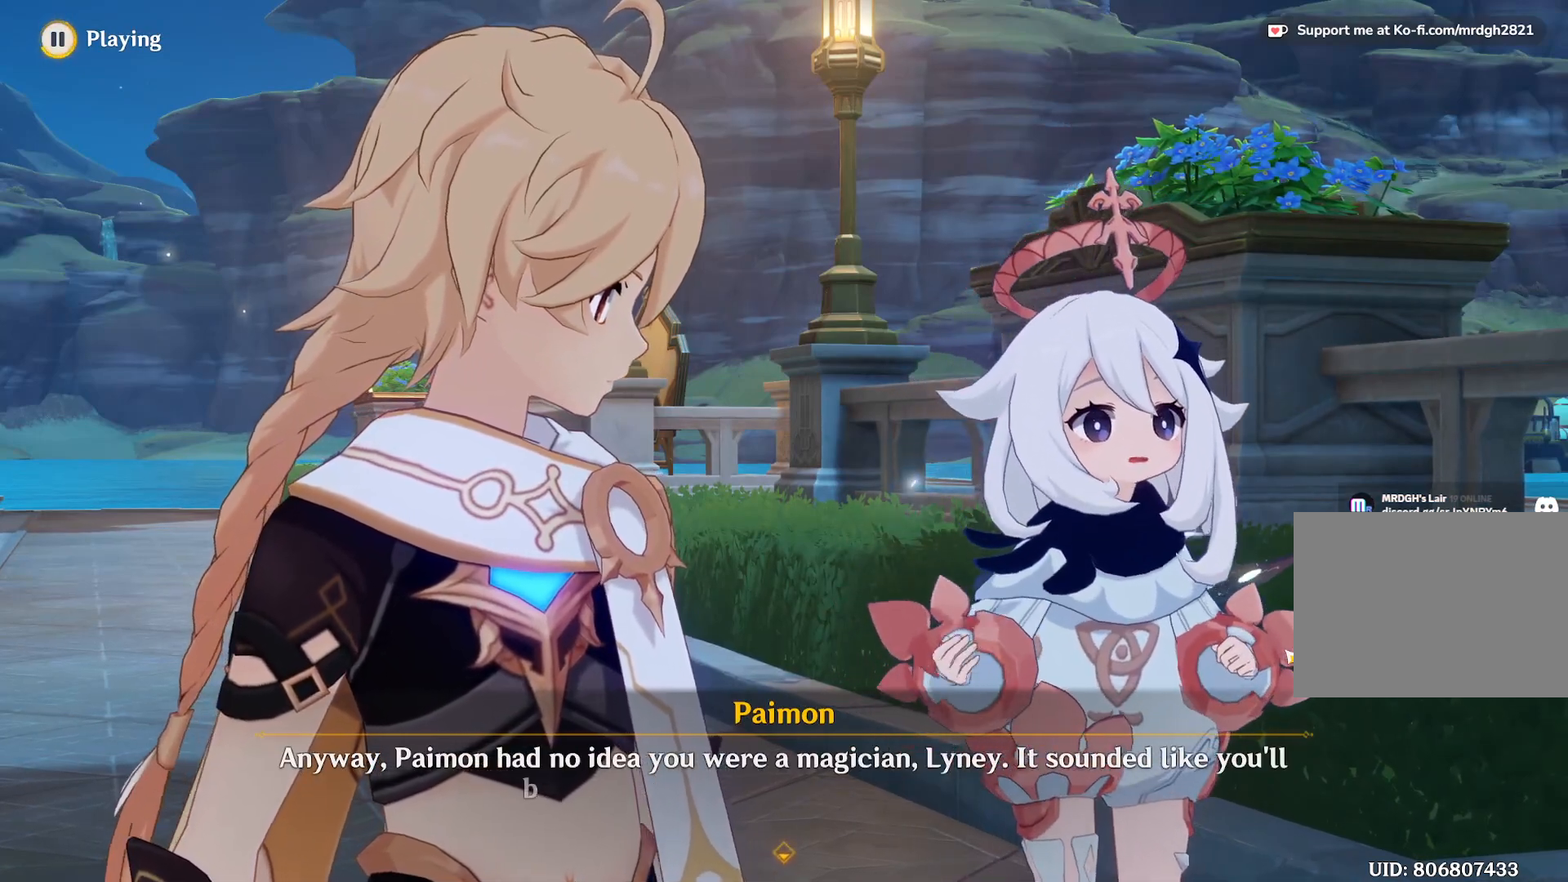
{"keys": [], "mouse": [], "events": []}
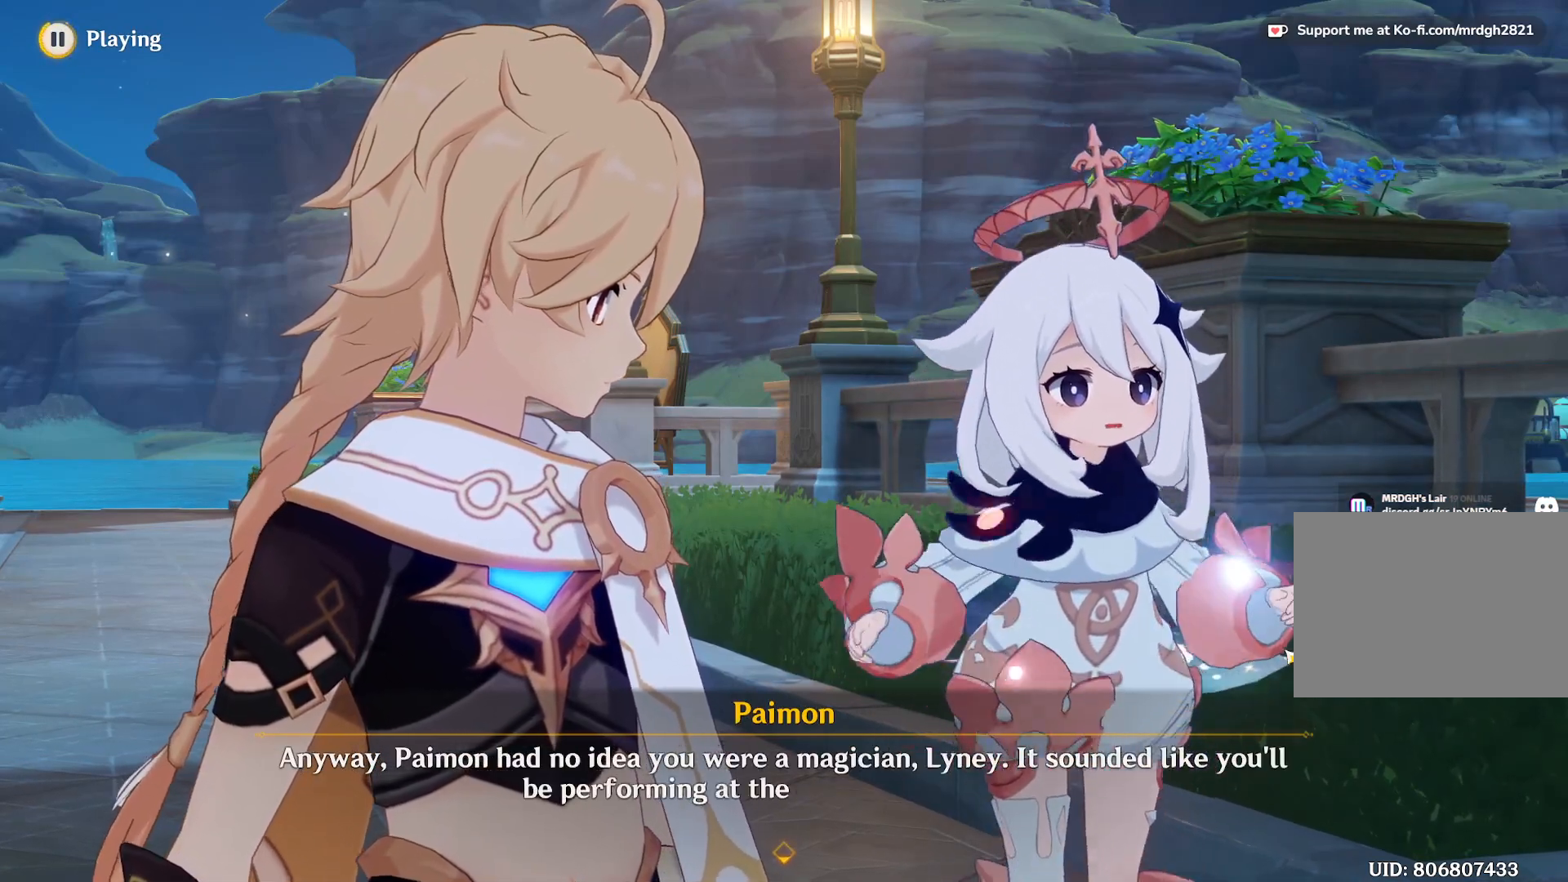
{"keys": [], "mouse": [], "events": [[150, "mouse_left", "down"], [217, "mouse_left", "up"]]}